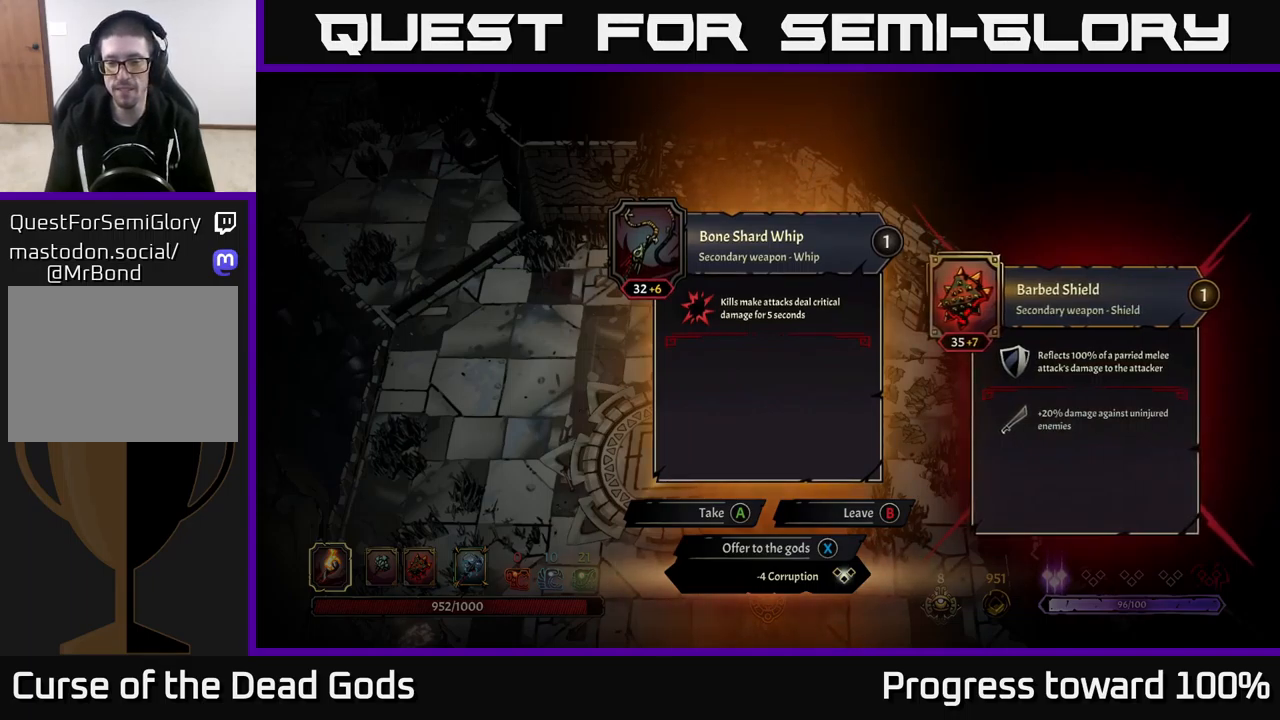
Gameplay with a controller (Xbox layout); each line is a JSON object with the inputs held at the frame after it. "events" lists button and stick changes between this image and that frame as [ms after this image, input, new state], when the widget could be followed in between.
{"buttons": [], "left_stick": "center", "right_stick": "center", "events": []}
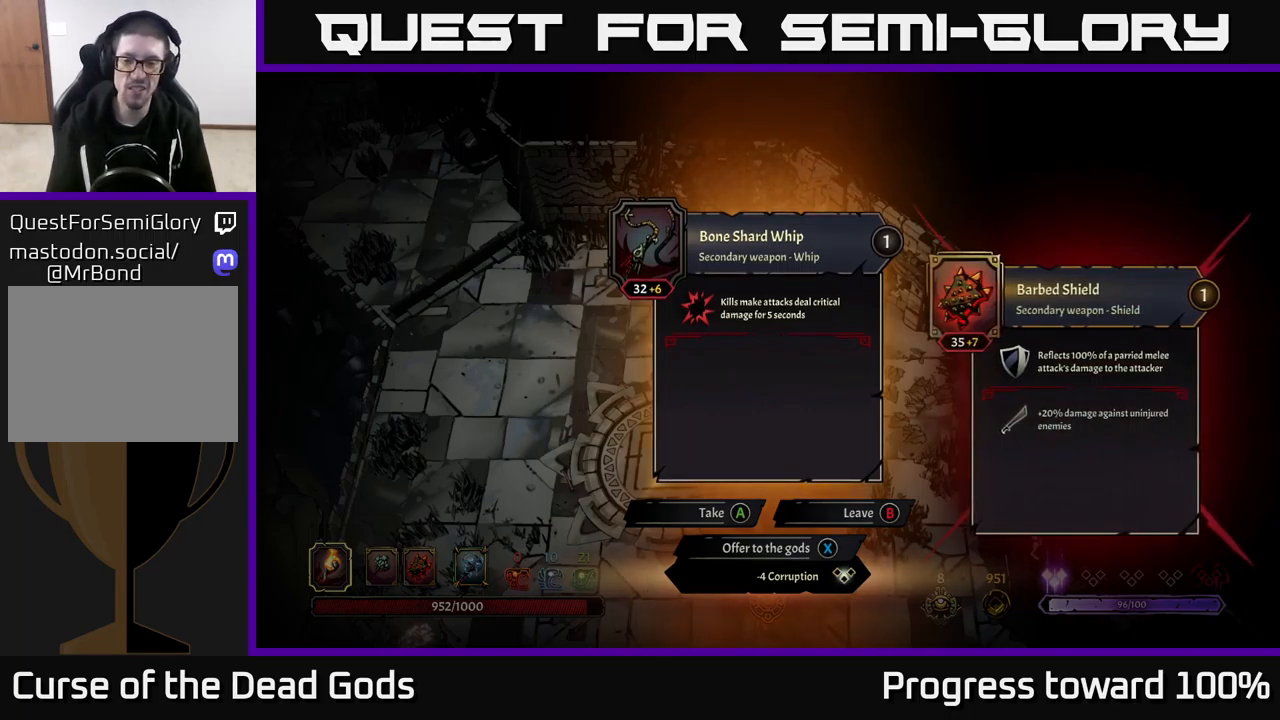
{"buttons": [], "left_stick": "center", "right_stick": "center", "events": [[366, "X", "down"], [416, "X", "up"]]}
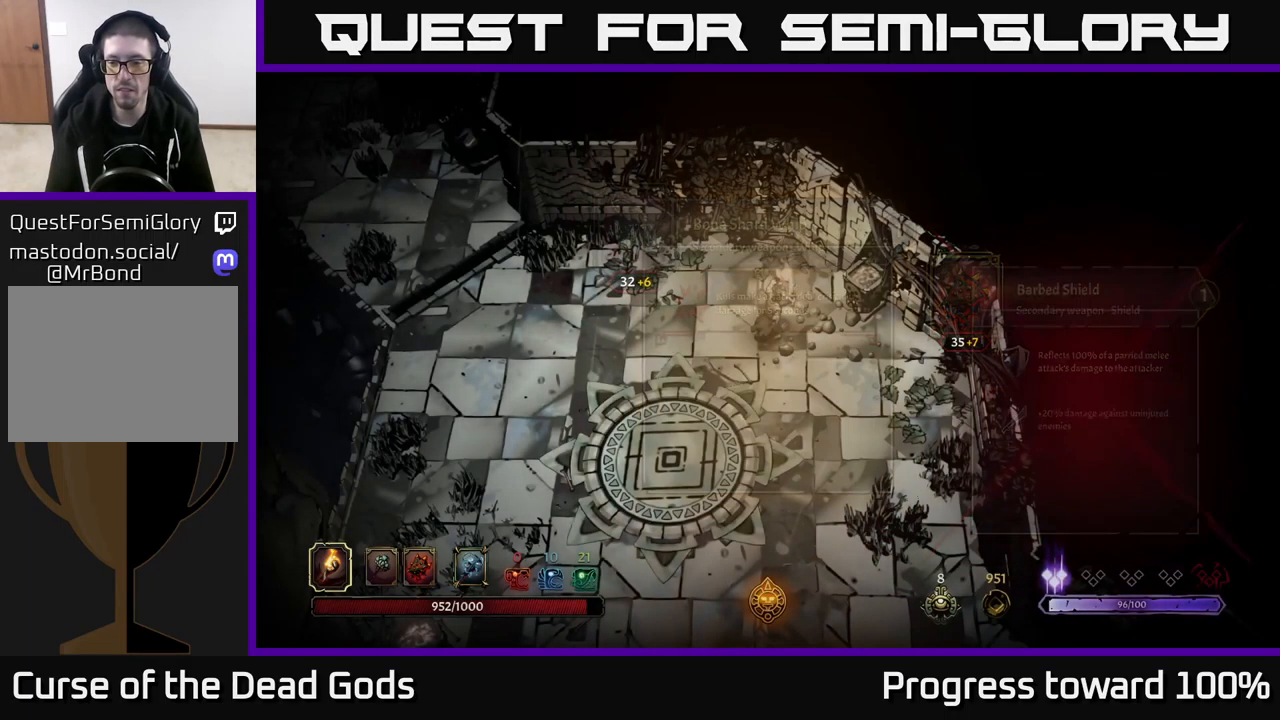
{"buttons": [], "left_stick": "left", "right_stick": "center", "events": [[83, "left_stick", "left"]]}
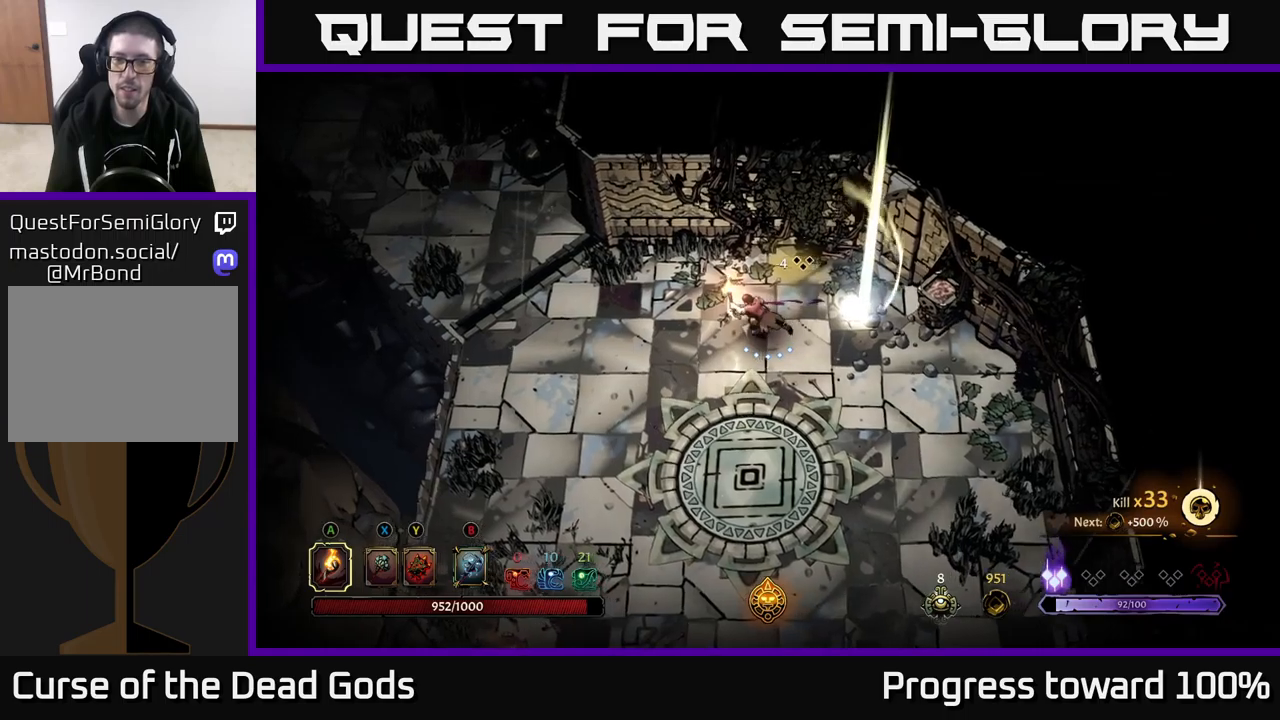
{"buttons": [], "left_stick": "up-left", "right_stick": "center", "events": [[350, "left_stick", "up-left"]]}
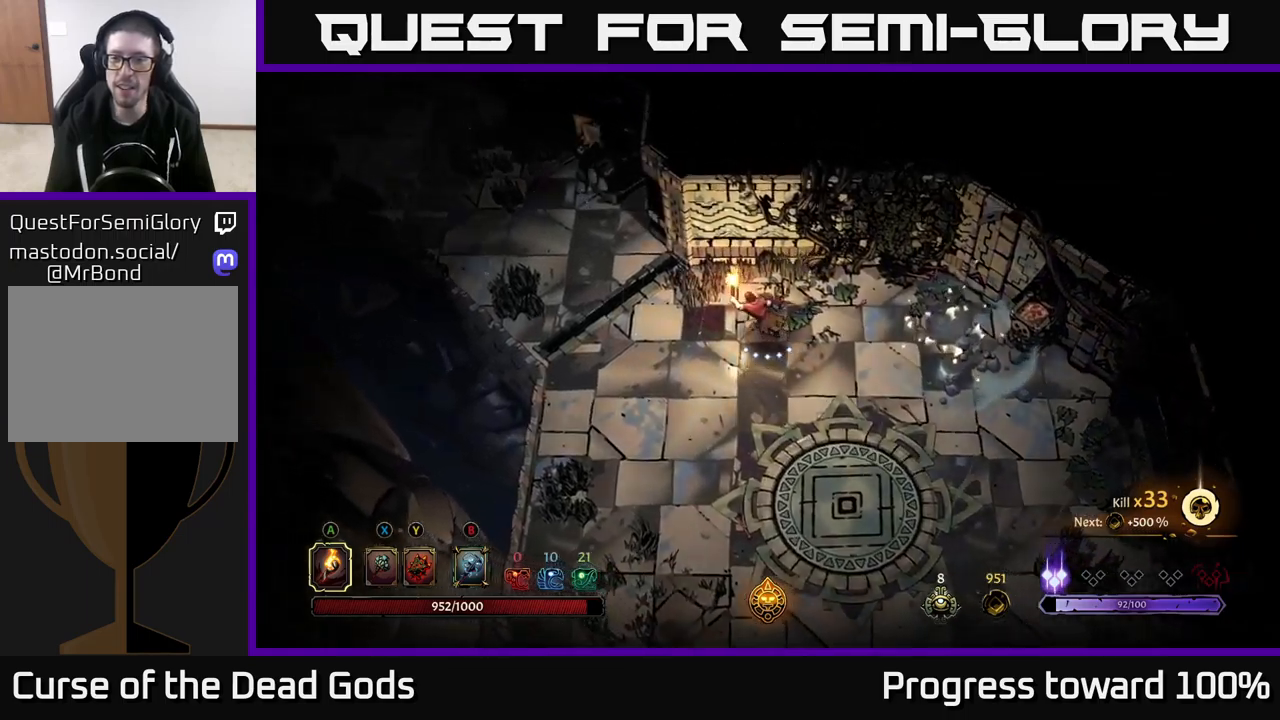
{"buttons": [], "left_stick": "up-left", "right_stick": "center", "events": []}
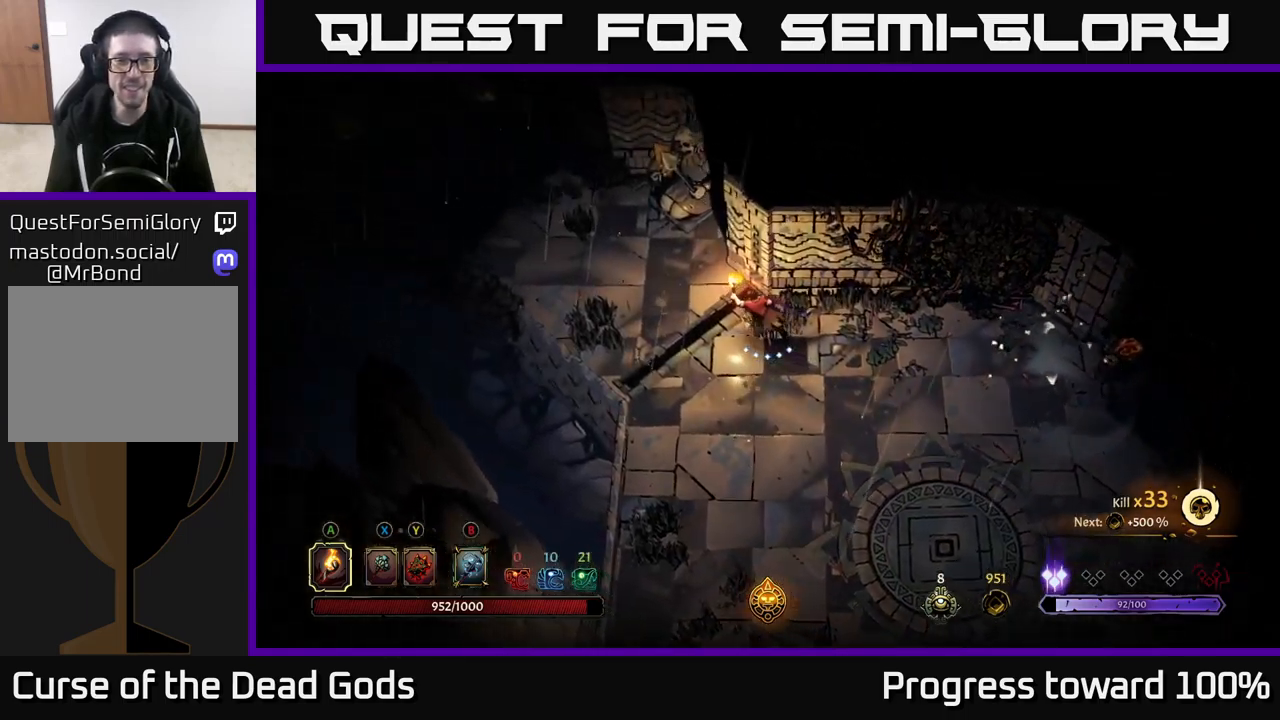
{"buttons": [], "left_stick": "up-left", "right_stick": "center", "events": []}
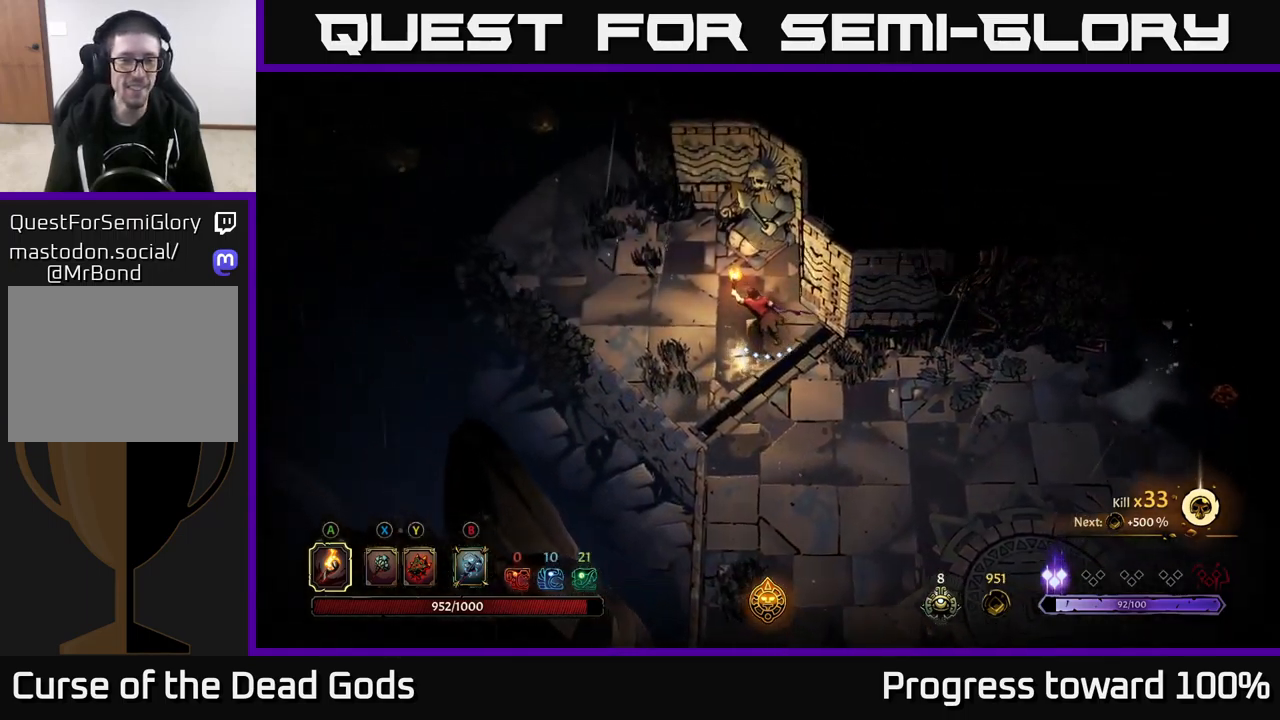
{"buttons": [], "left_stick": "up-left", "right_stick": "center", "events": []}
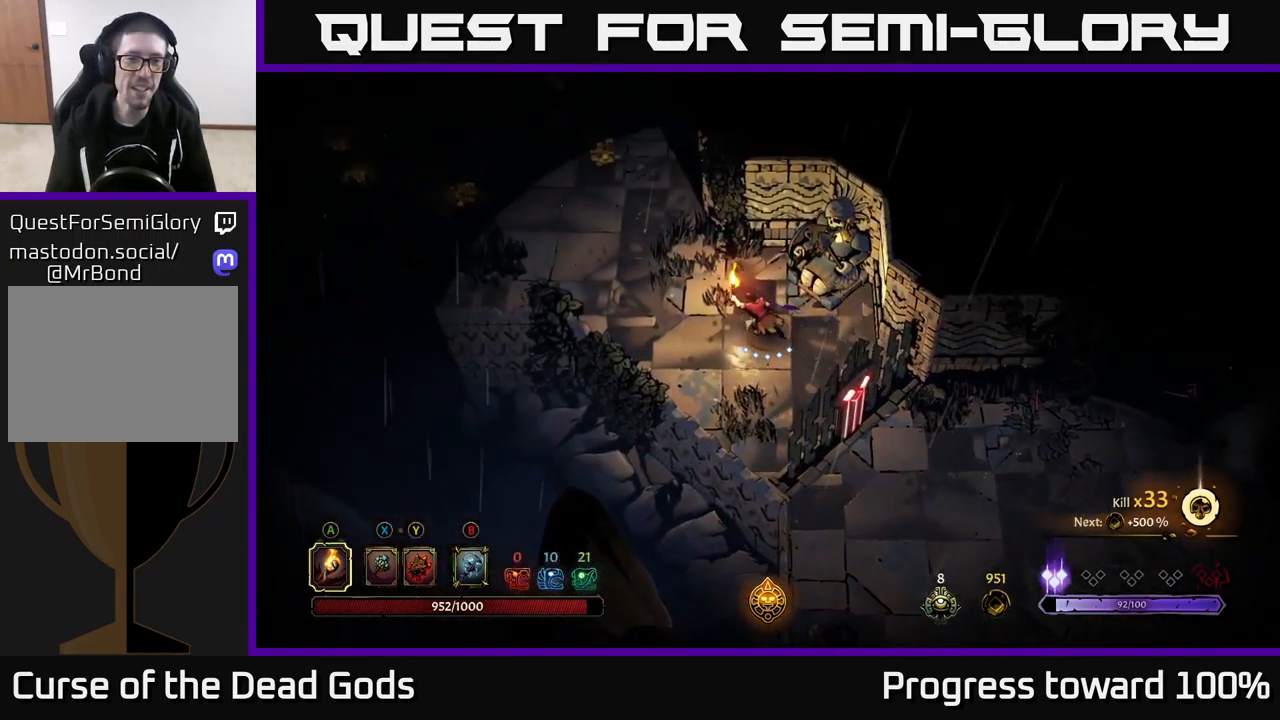
{"buttons": [], "left_stick": "up-left", "right_stick": "center", "events": []}
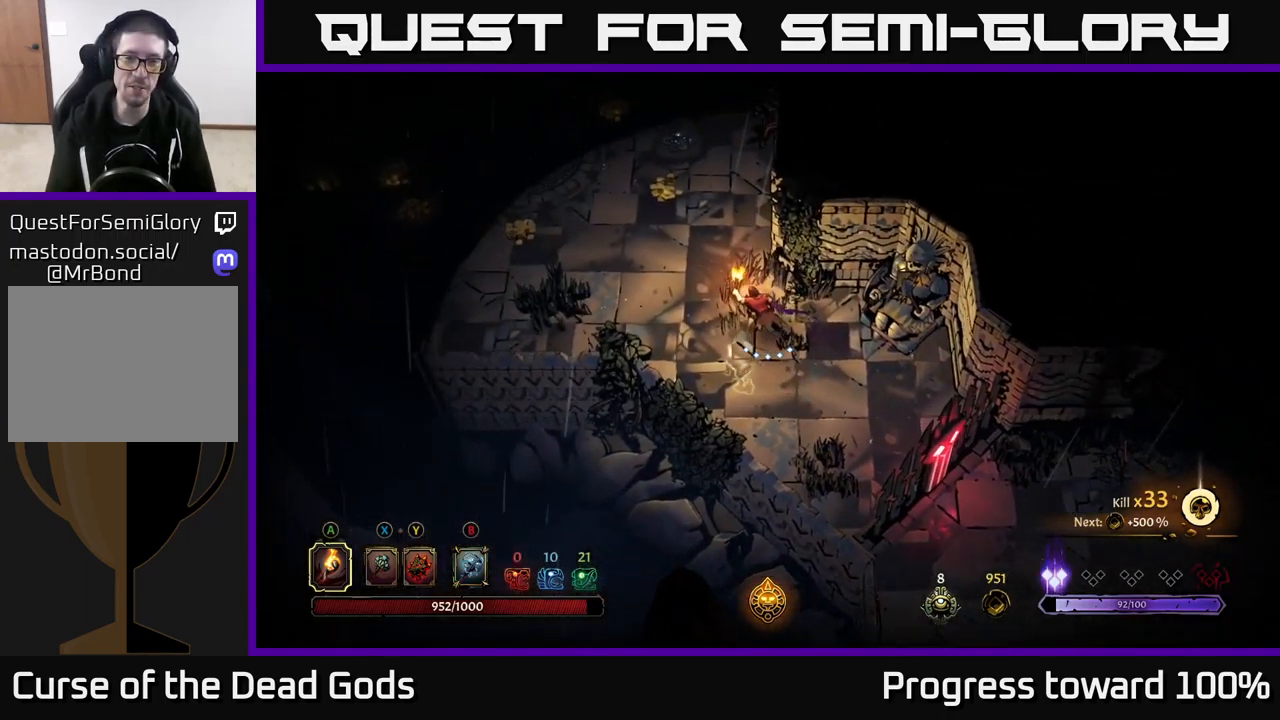
{"buttons": [], "left_stick": "up", "right_stick": "center", "events": [[317, "left_stick", "up"]]}
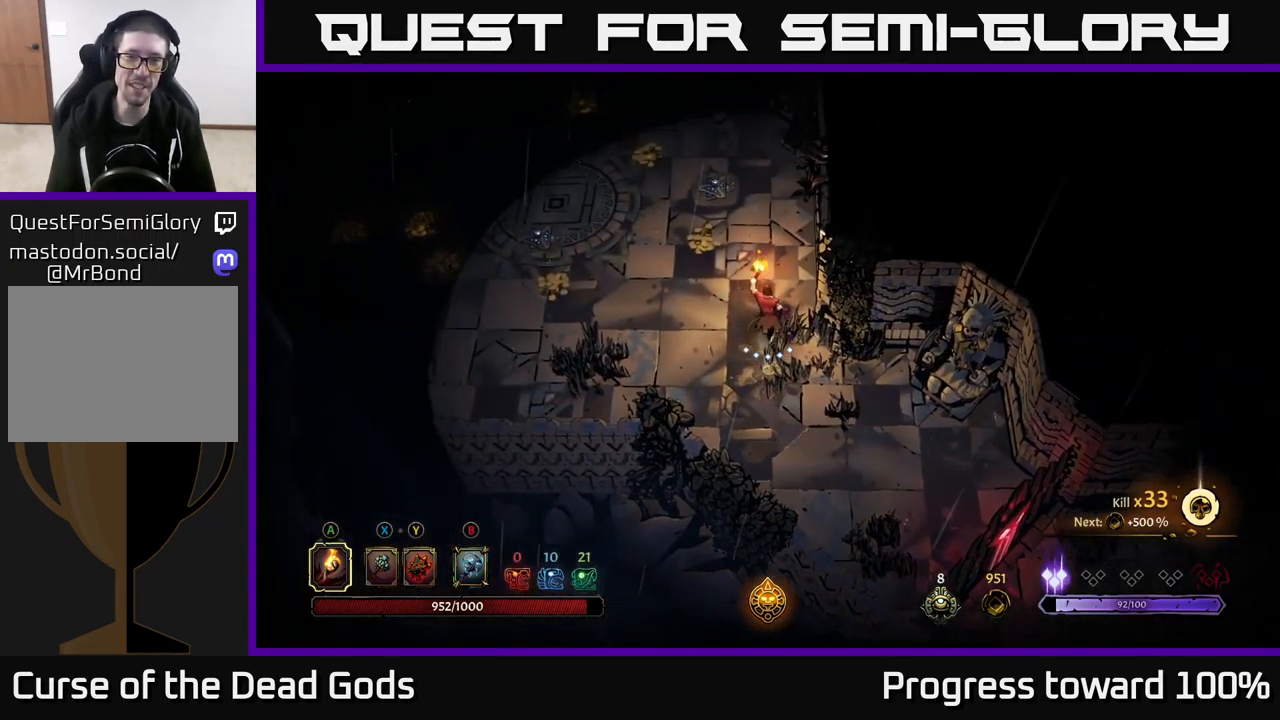
{"buttons": [], "left_stick": "up-left", "right_stick": "center", "events": [[333, "left_stick", "up-left"]]}
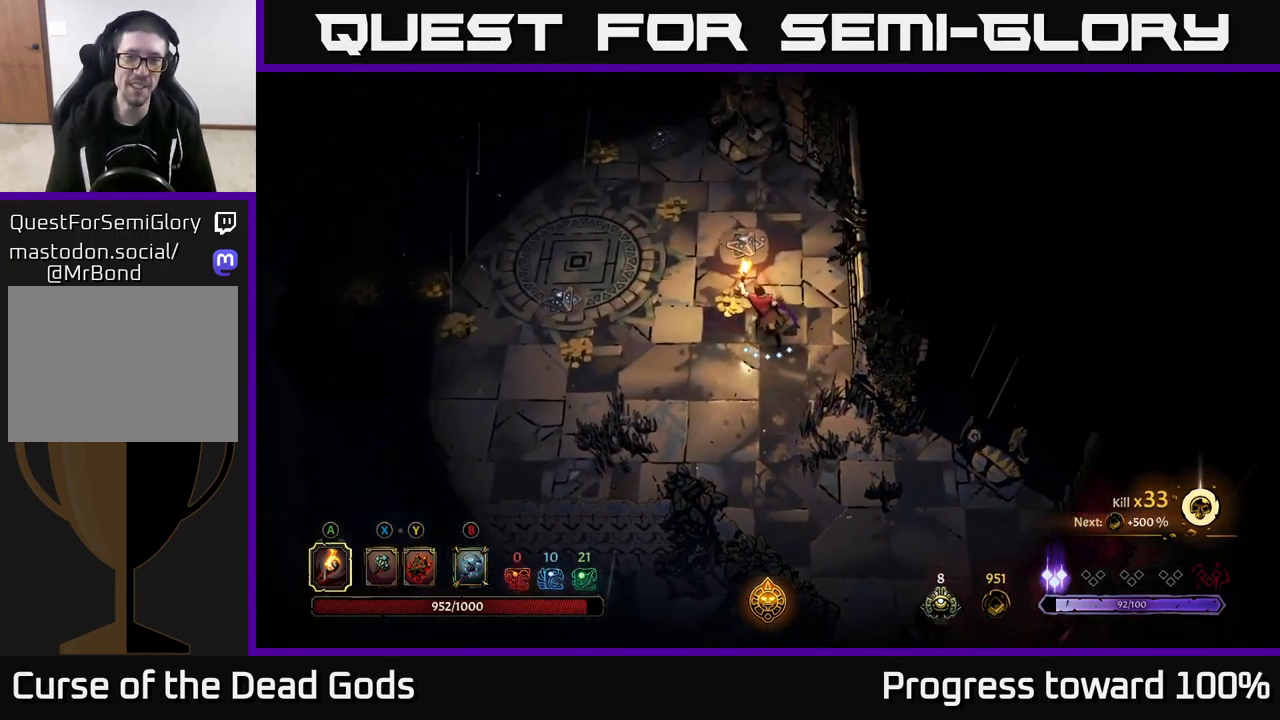
{"buttons": [], "left_stick": "down-left", "right_stick": "center", "events": [[333, "left_stick", "down-left"]]}
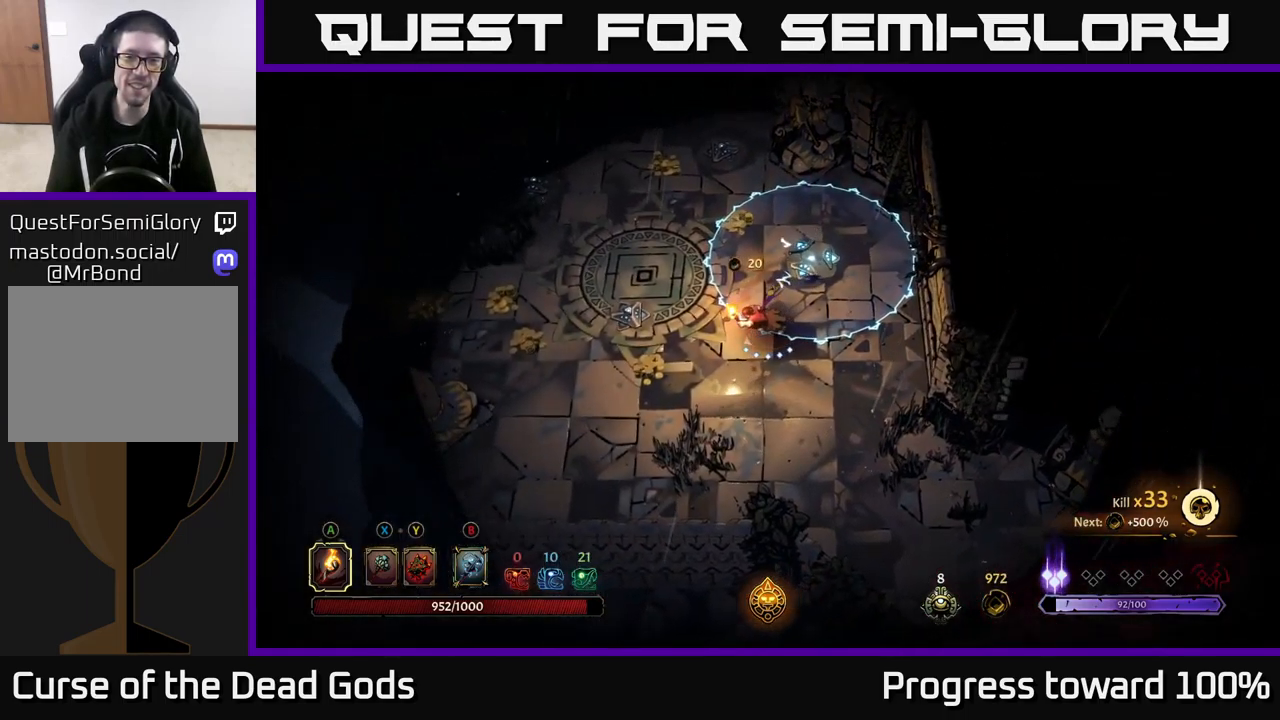
{"buttons": [], "left_stick": "down", "right_stick": "center", "events": [[467, "left_stick", "down"]]}
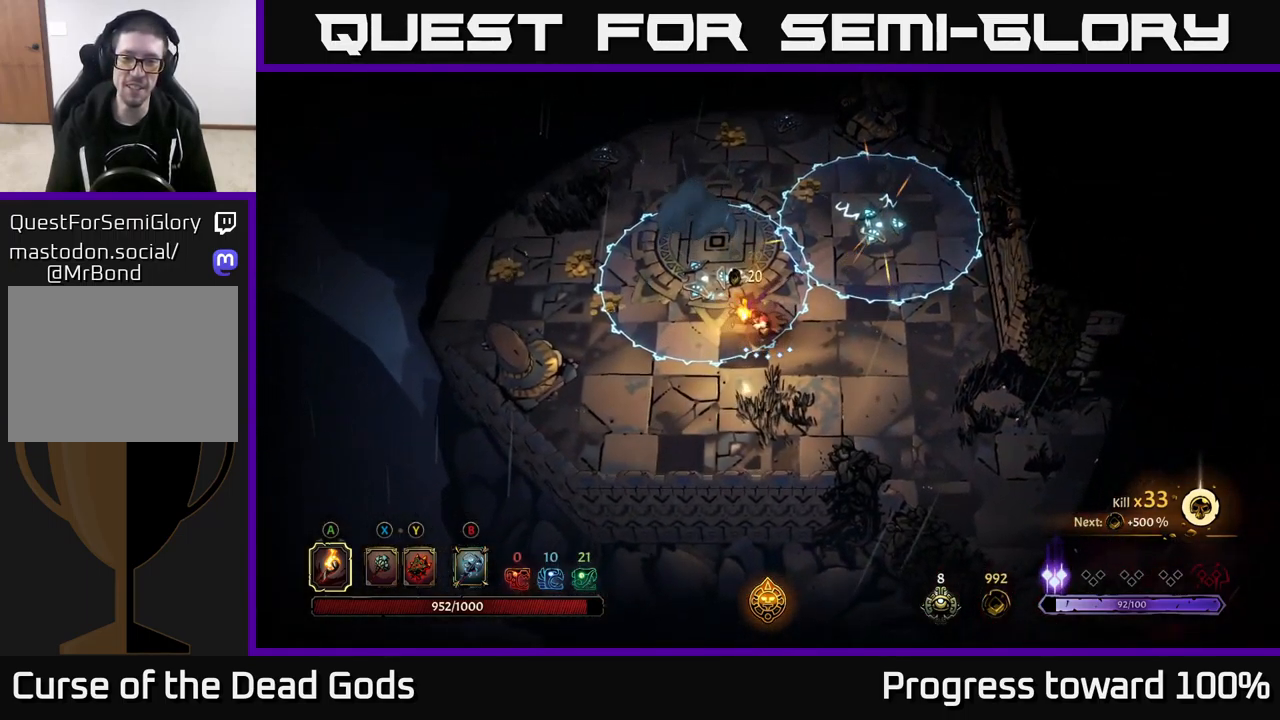
{"buttons": [], "left_stick": "down-right", "right_stick": "center", "events": [[50, "left_stick", "down-right"]]}
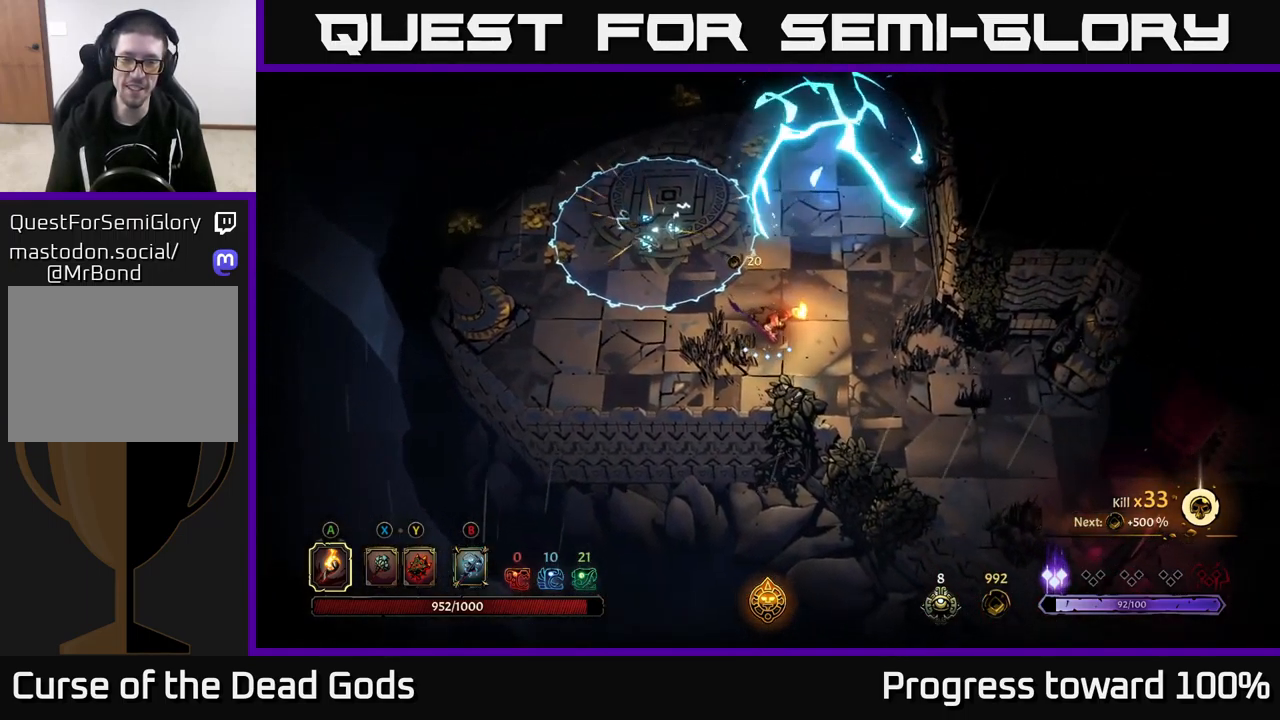
{"buttons": [], "left_stick": "left", "right_stick": "center", "events": [[117, "left_stick", "down-left"], [167, "left_stick", "left"]]}
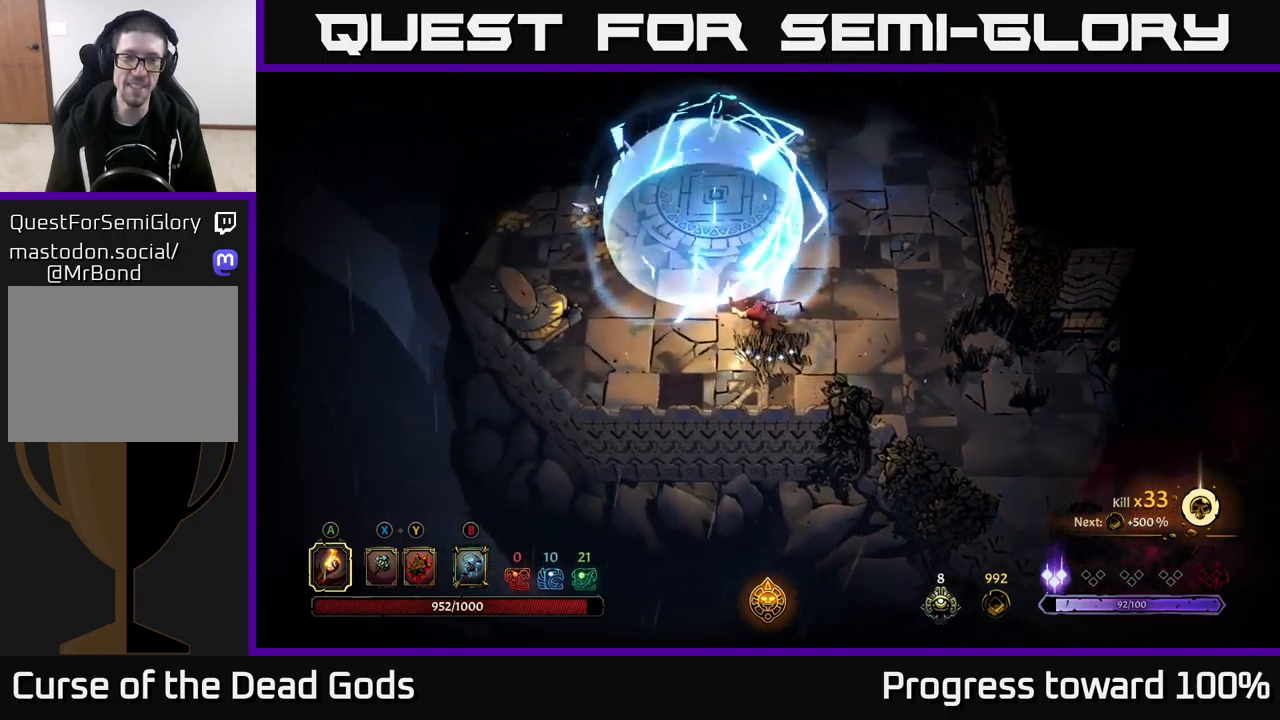
{"buttons": ["R2"], "left_stick": "up-left", "right_stick": "center", "events": [[150, "left_stick", "up-left"], [417, "R2", "down"]]}
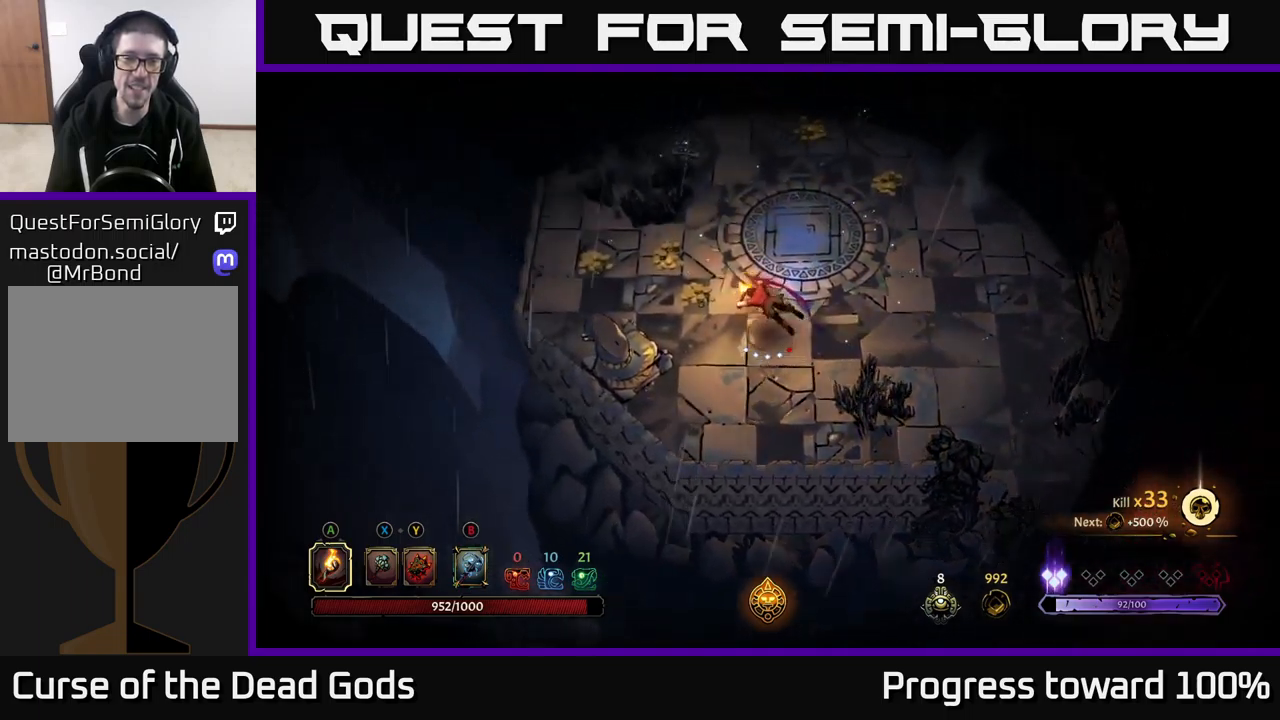
{"buttons": [], "left_stick": "left", "right_stick": "center", "events": [[134, "R2", "up"], [150, "left_stick", "center"], [317, "left_stick", "left"]]}
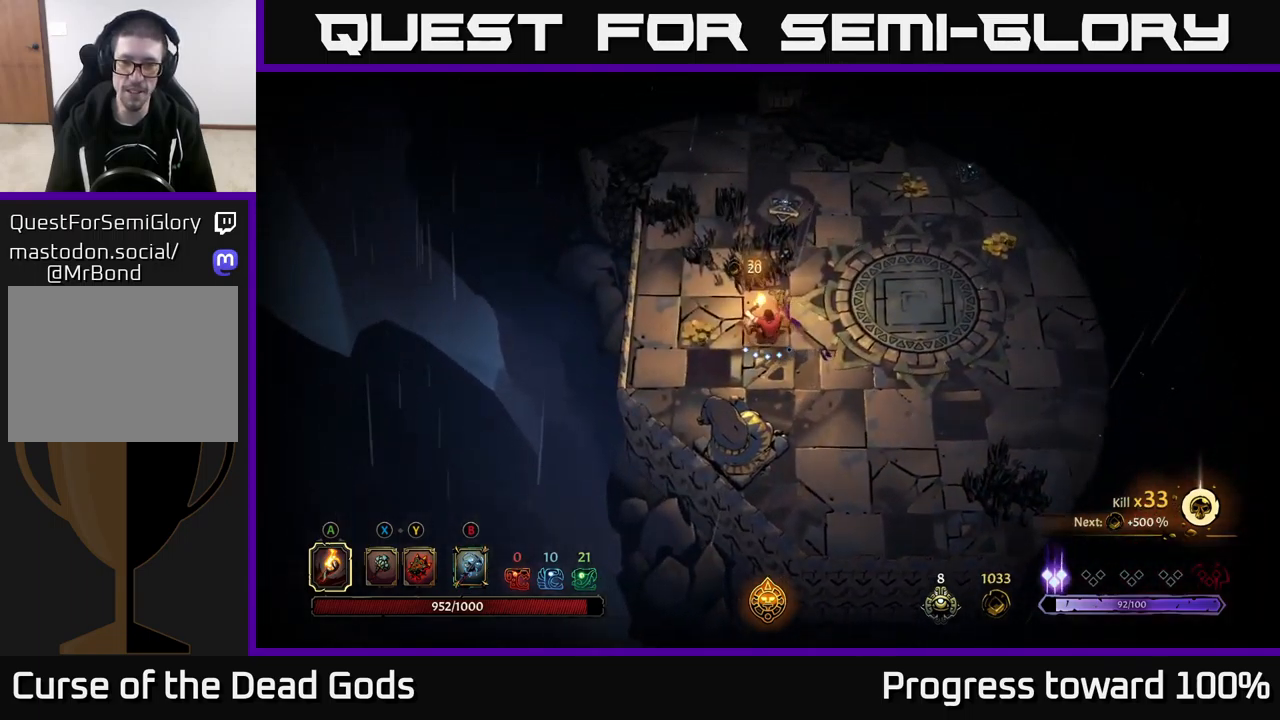
{"buttons": [], "left_stick": "up-right", "right_stick": "center", "events": [[317, "left_stick", "up"], [400, "left_stick", "up-right"]]}
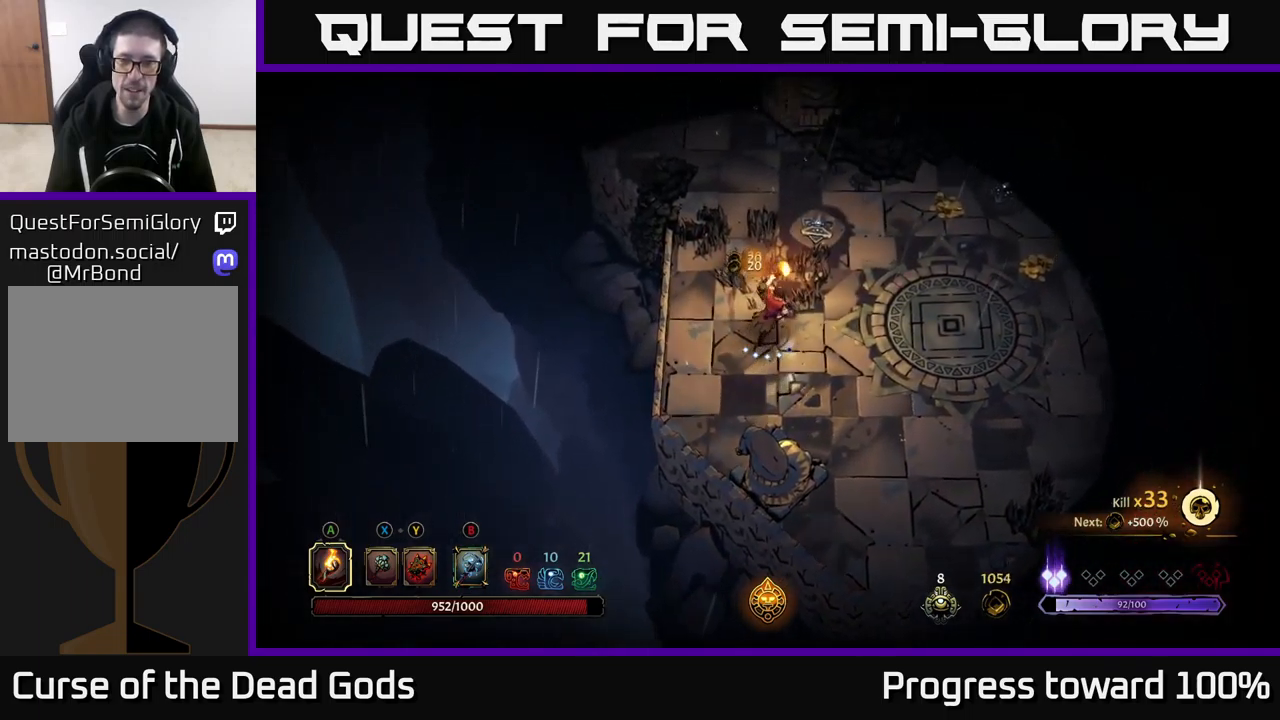
{"buttons": [], "left_stick": "right", "right_stick": "center", "events": [[467, "left_stick", "right"]]}
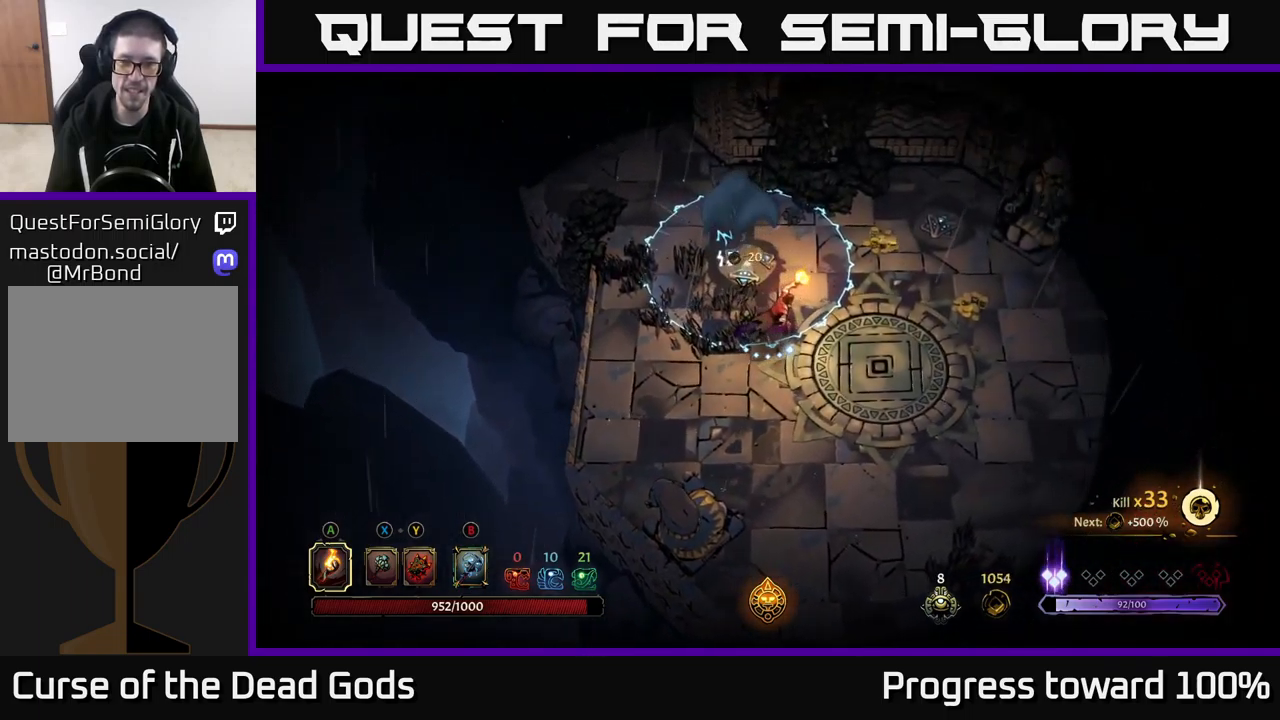
{"buttons": [], "left_stick": "down-right", "right_stick": "center", "events": [[67, "R2", "down"], [250, "R2", "up"], [467, "left_stick", "down-right"]]}
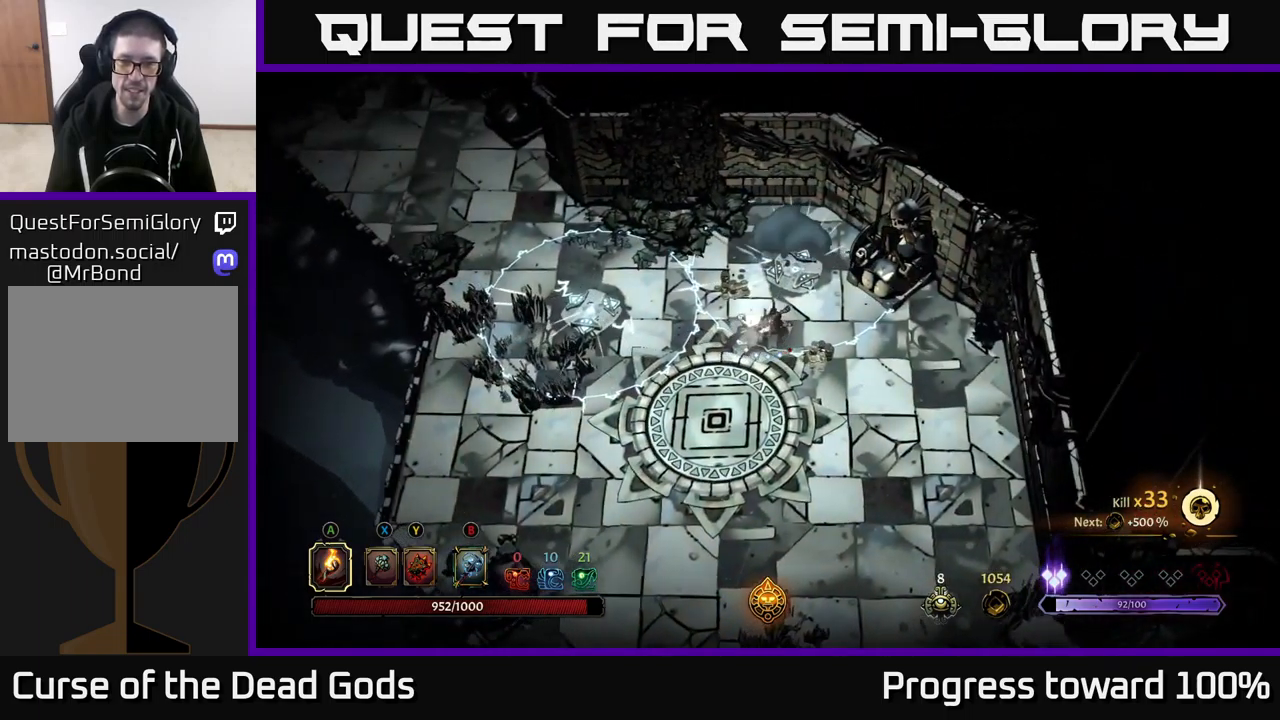
{"buttons": [], "left_stick": "up-left", "right_stick": "center", "events": [[134, "left_stick", "up-left"]]}
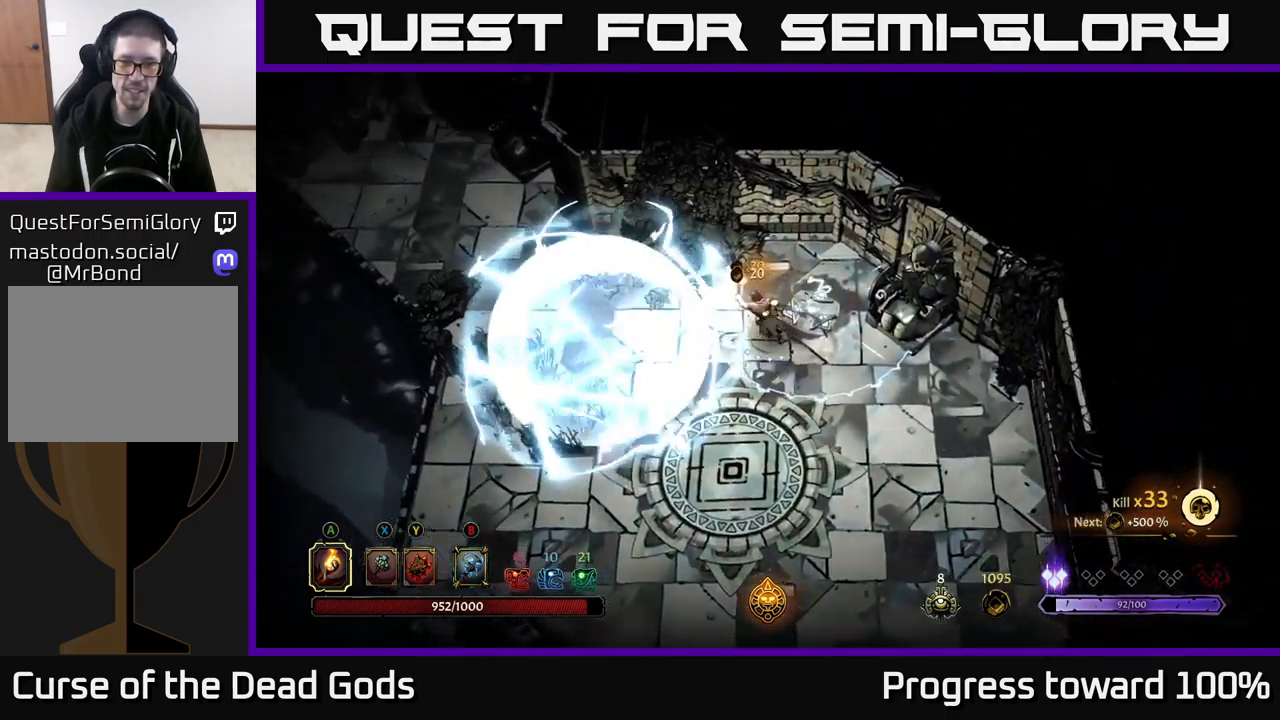
{"buttons": [], "left_stick": "up-left", "right_stick": "center", "events": [[34, "left_stick", "down-left"], [67, "R2", "down"], [134, "left_stick", "down"], [234, "R2", "up"], [300, "left_stick", "down-left"], [467, "left_stick", "up-left"]]}
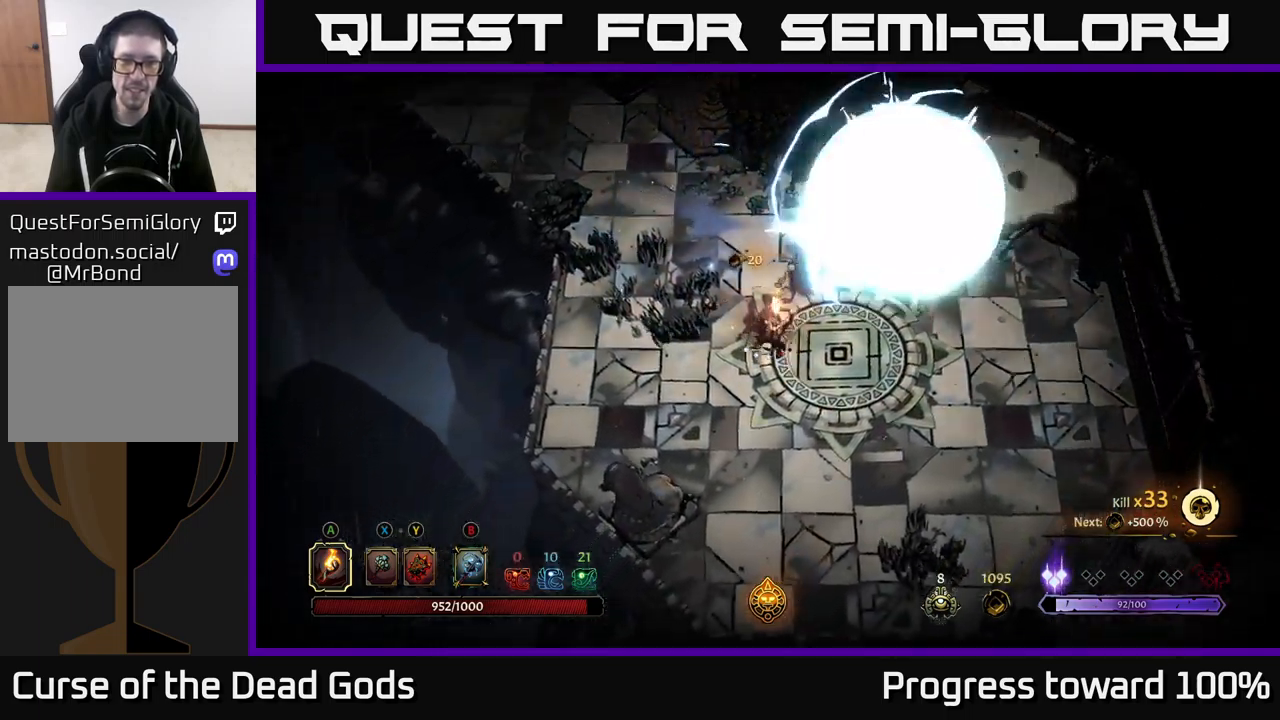
{"buttons": [], "left_stick": "up", "right_stick": "center", "events": [[234, "left_stick", "up"]]}
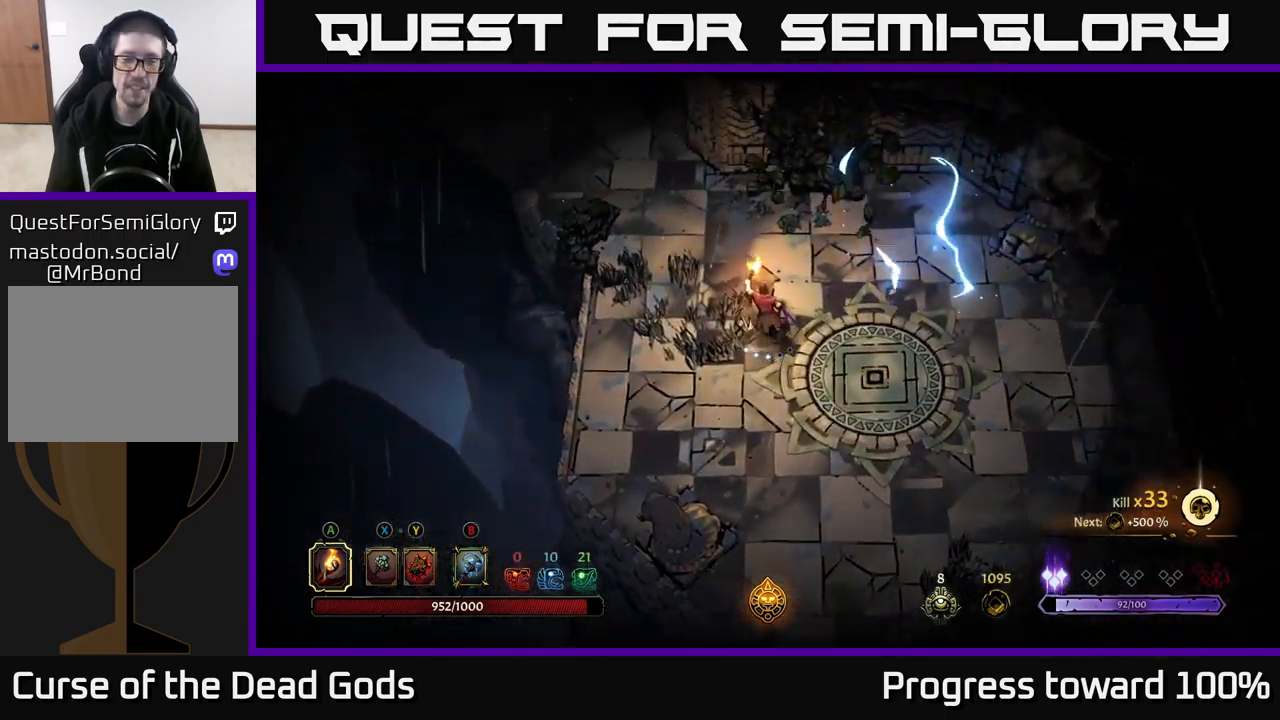
{"buttons": [], "left_stick": "up-left", "right_stick": "center", "events": [[267, "left_stick", "up-left"]]}
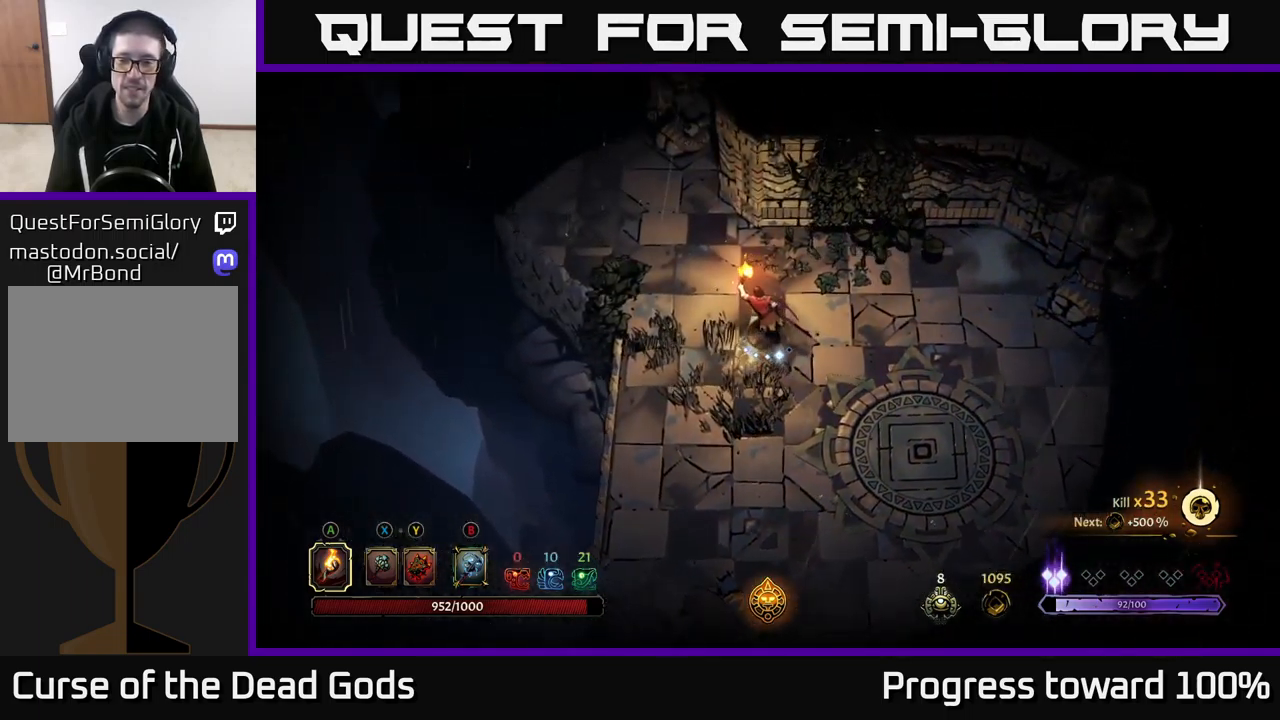
{"buttons": [], "left_stick": "up-left", "right_stick": "center", "events": []}
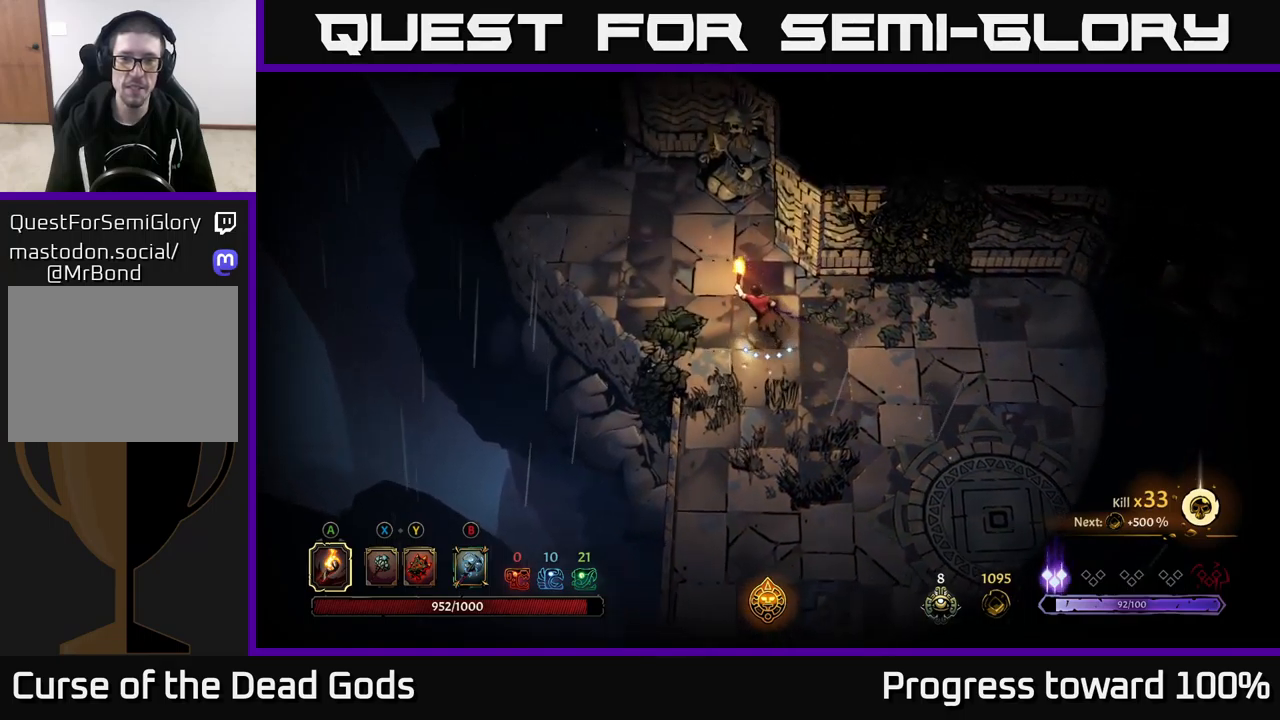
{"buttons": [], "left_stick": "up-left", "right_stick": "center", "events": []}
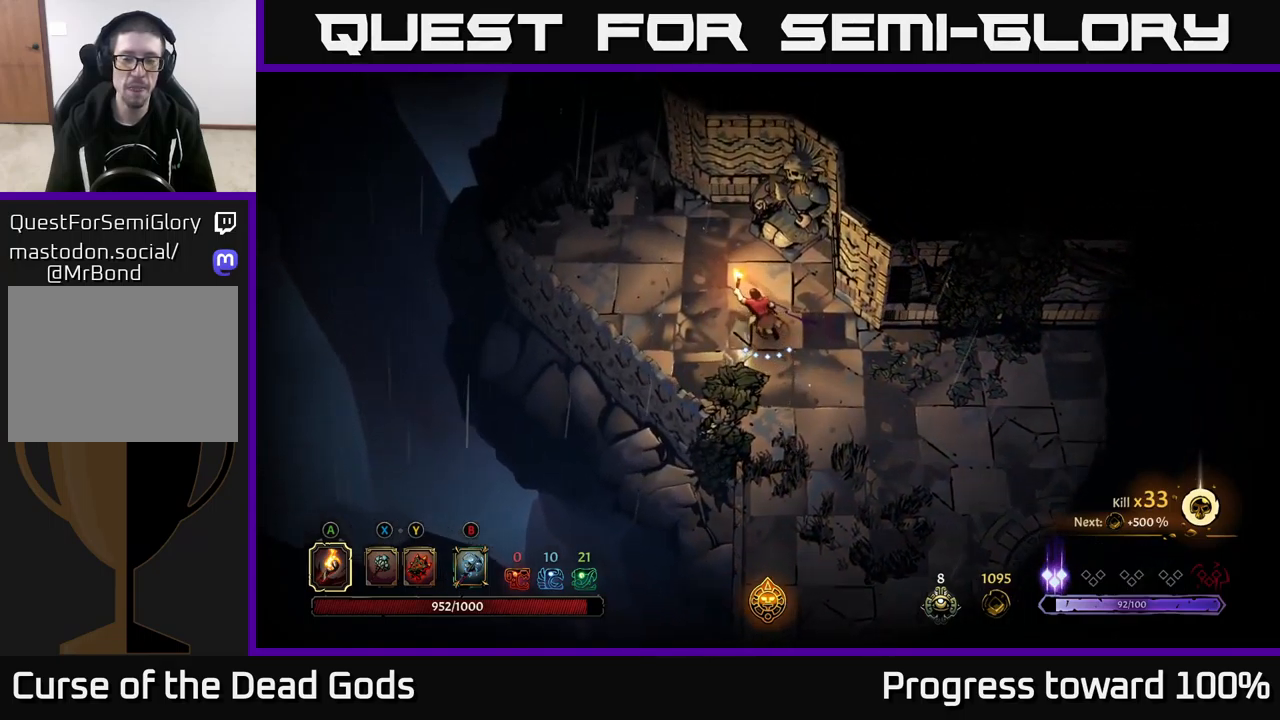
{"buttons": [], "left_stick": "up-left", "right_stick": "center", "events": []}
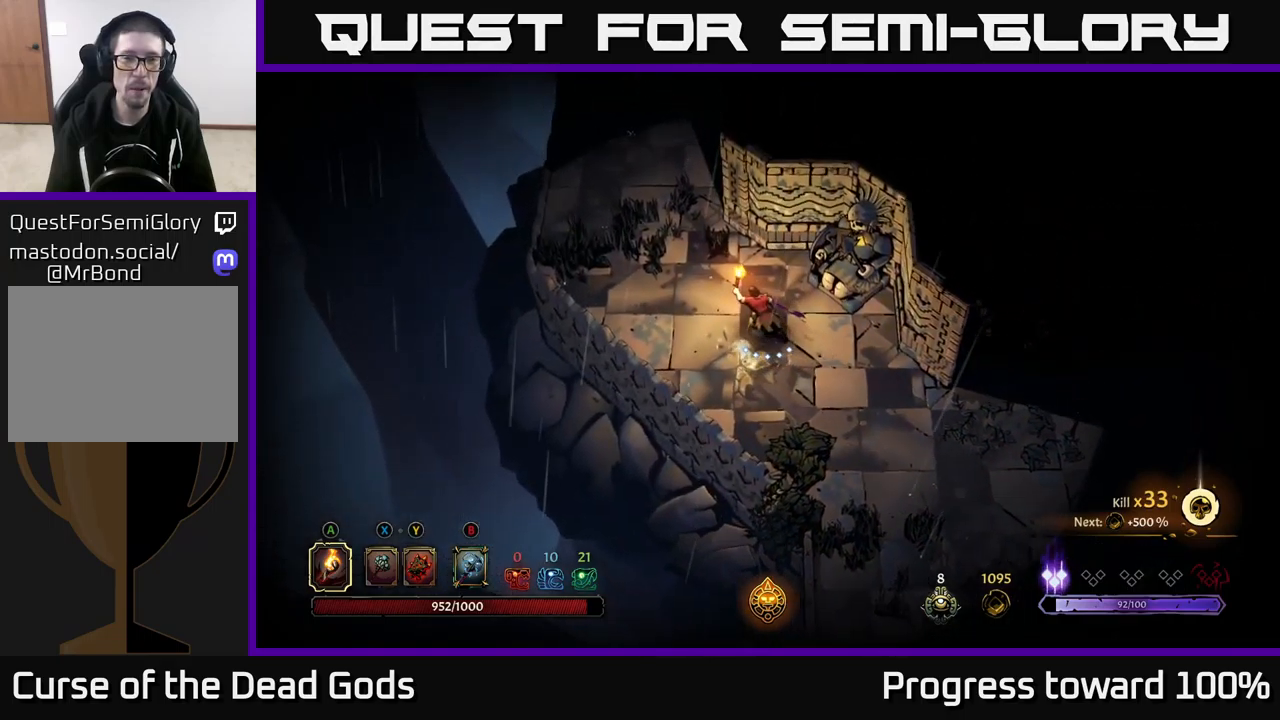
{"buttons": [], "left_stick": "up", "right_stick": "center", "events": [[400, "left_stick", "up"]]}
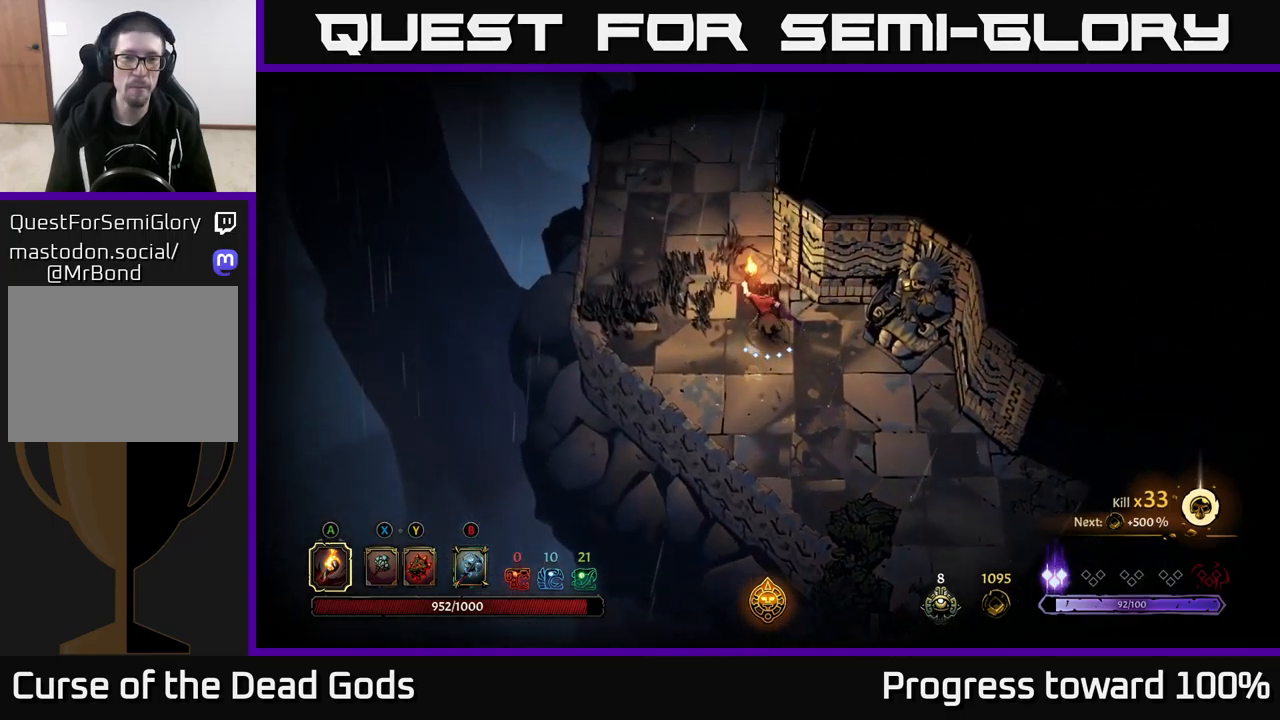
{"buttons": [], "left_stick": "up", "right_stick": "center", "events": []}
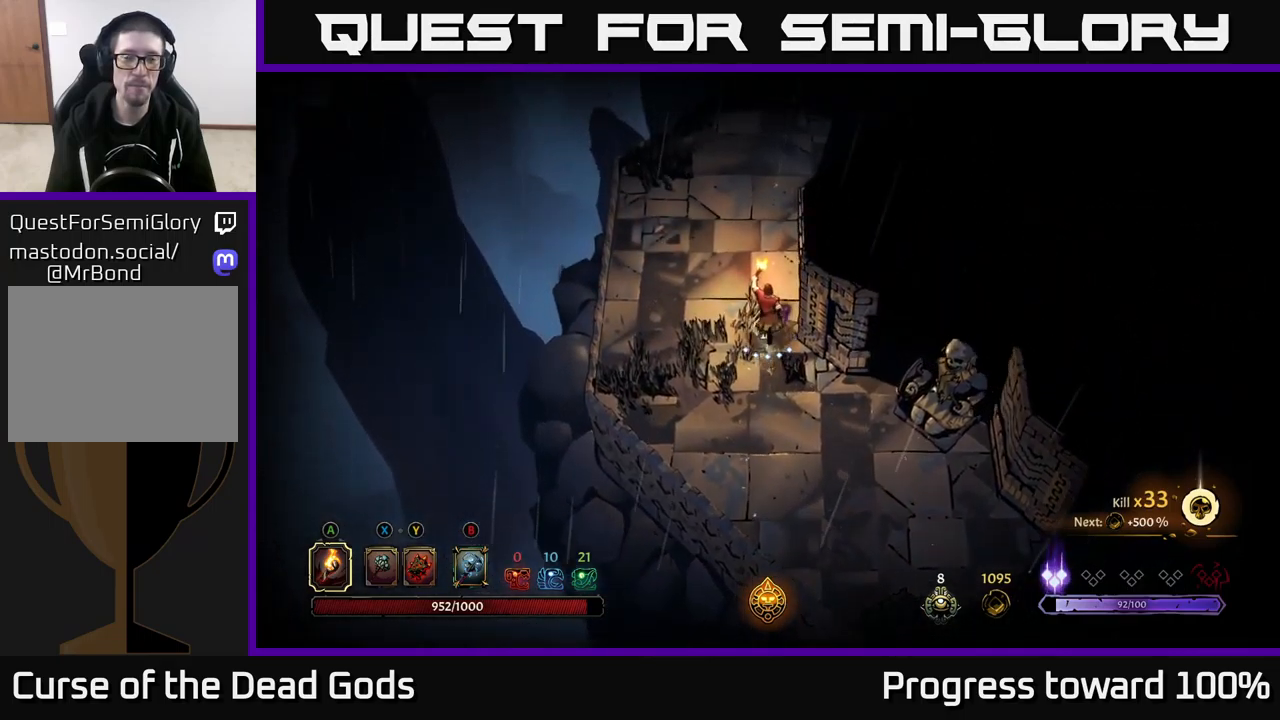
{"buttons": [], "left_stick": "up", "right_stick": "center", "events": []}
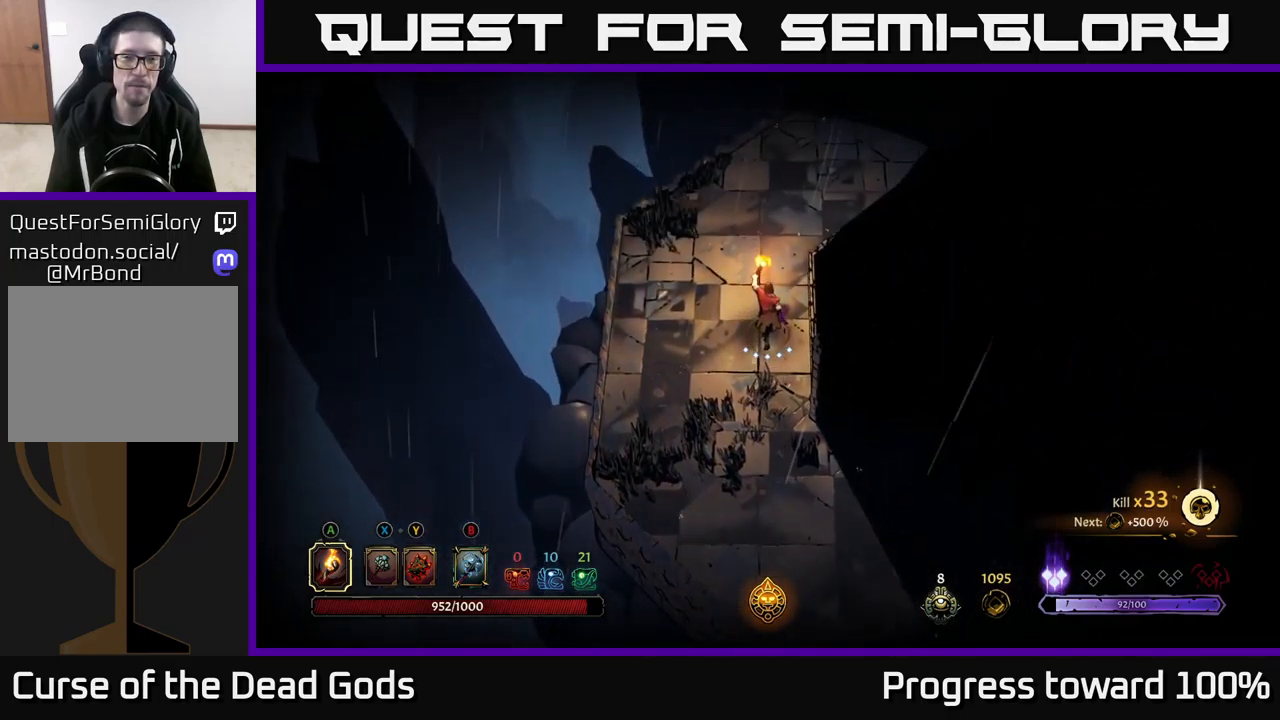
{"buttons": [], "left_stick": "up-right", "right_stick": "center", "events": [[233, "left_stick", "up-right"]]}